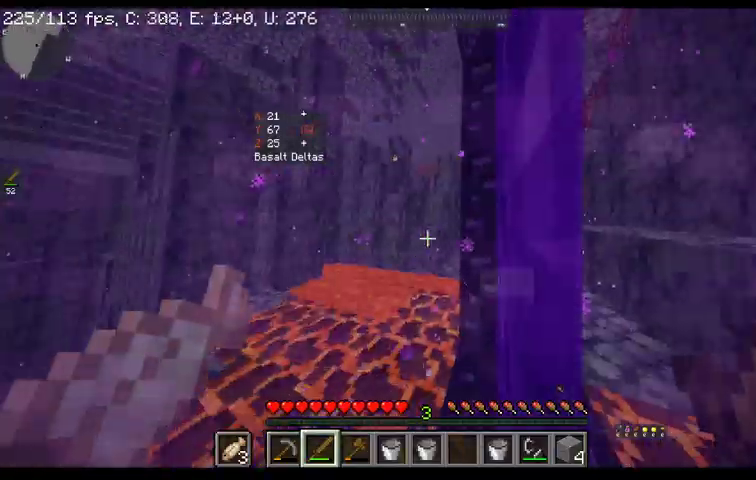
Gameplay with keyboard and mouse; each line is a JSON object with the keys and mouse buttons held at the frame after it. "events" lists presses ("down") and releases ("up") of "a", "d", "s", "space", "w", "mouse_left" and "mouse_right" between this image and that frame as [ms after this image, input, new state], when the widget could be followed in between. "mouse_left", "mouse_right" = the "left", "right" buttons of the "mouse" list. No other keys are recorded. Fast repeated clicks can show as one long hold. Mouse movement is not recorded.
{"keys": [], "mouse": [], "events": []}
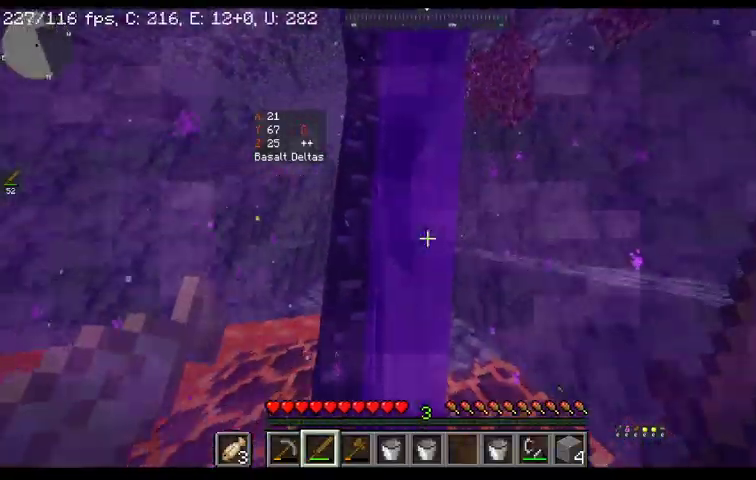
{"keys": [], "mouse": [], "events": []}
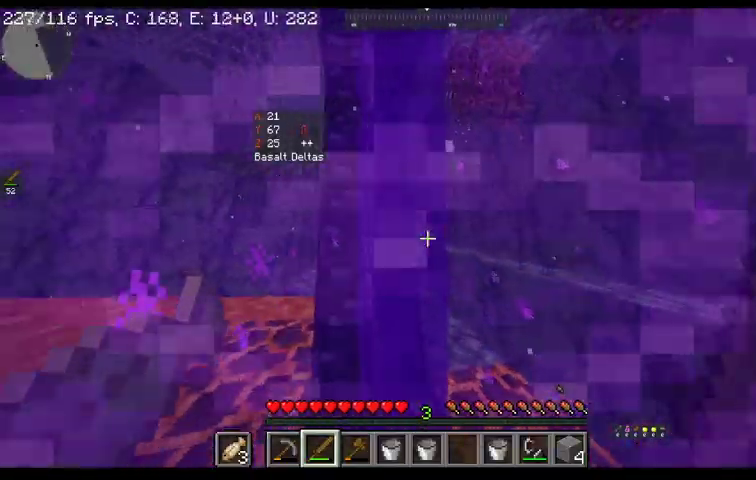
{"keys": [], "mouse": [], "events": []}
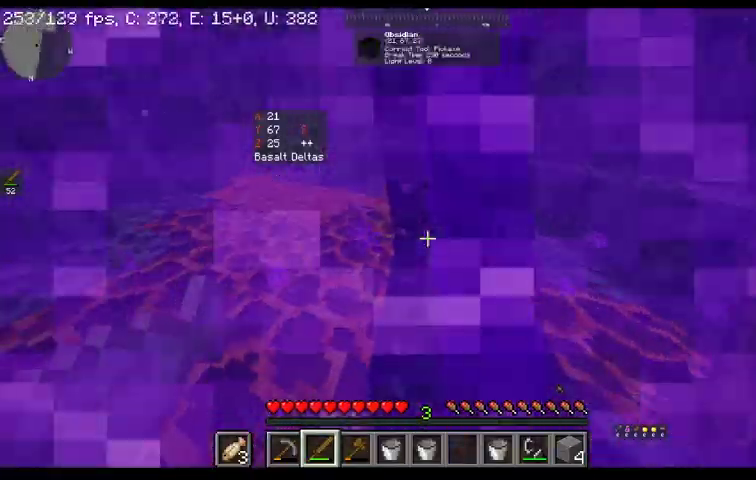
{"keys": [], "mouse": [], "events": []}
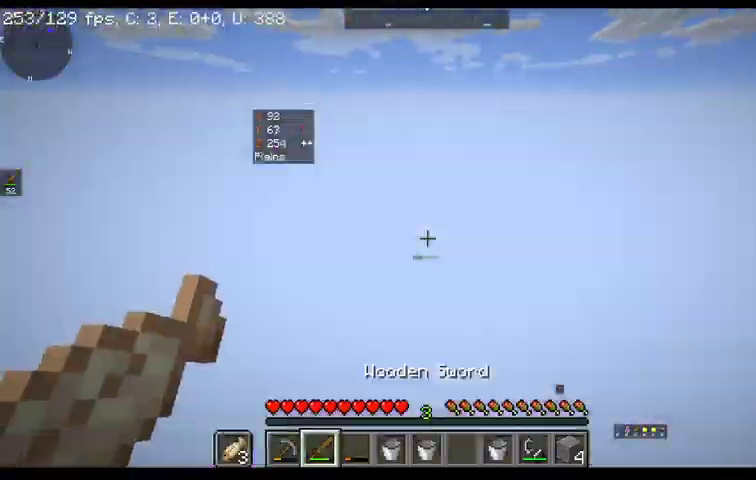
{"keys": ["w"], "mouse": [], "events": [[467, "w", "down"]]}
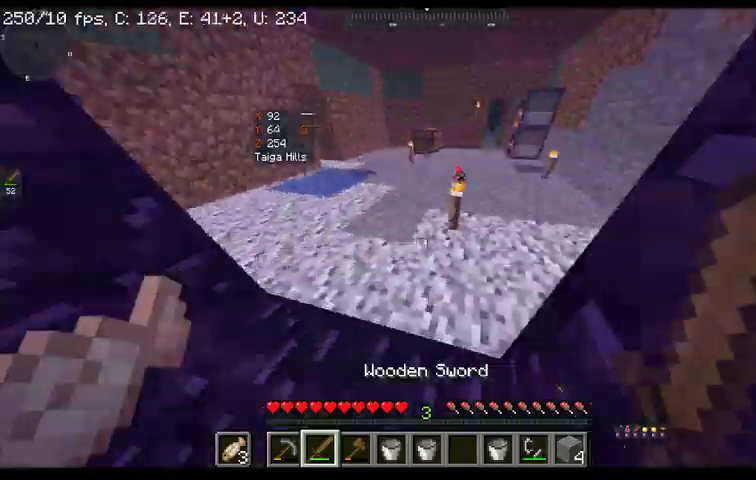
{"keys": ["w"], "mouse": [], "events": []}
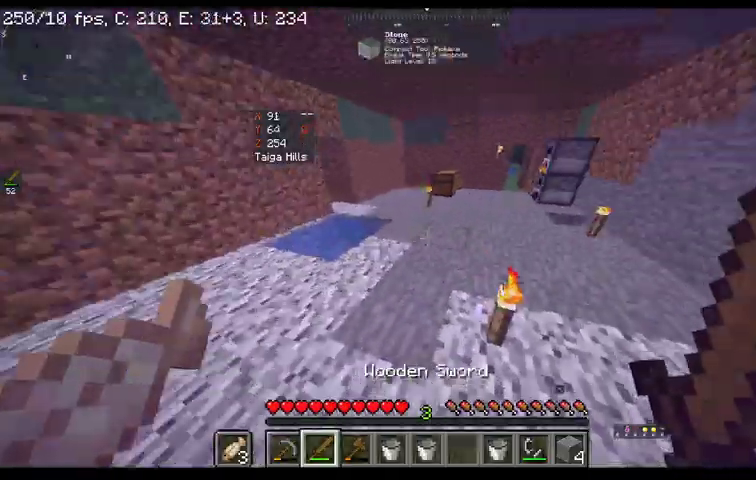
{"keys": ["d", "w"], "mouse": [], "events": [[367, "d", "down"]]}
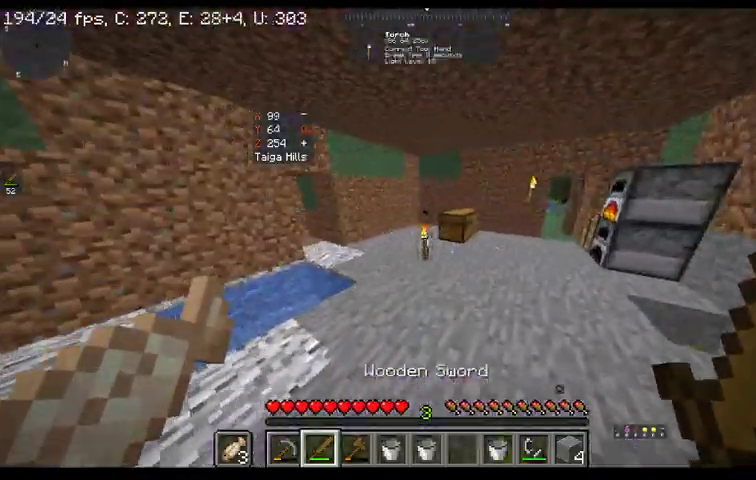
{"keys": ["w"], "mouse": [], "events": [[233, "d", "up"]]}
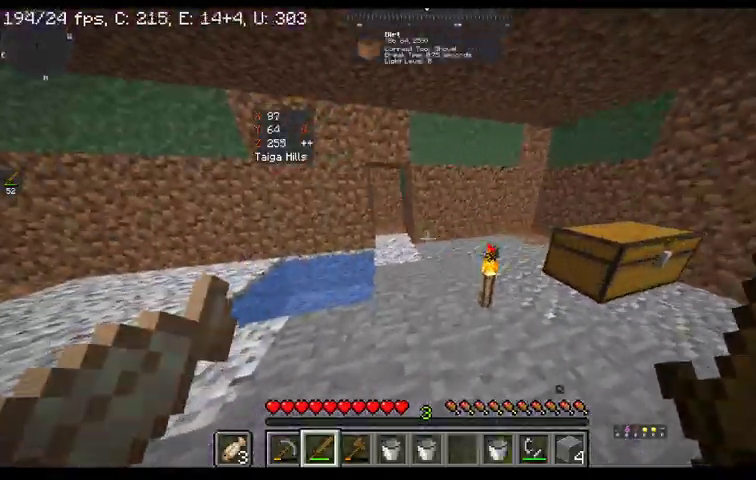
{"keys": [], "mouse": [], "events": [[333, "w", "up"]]}
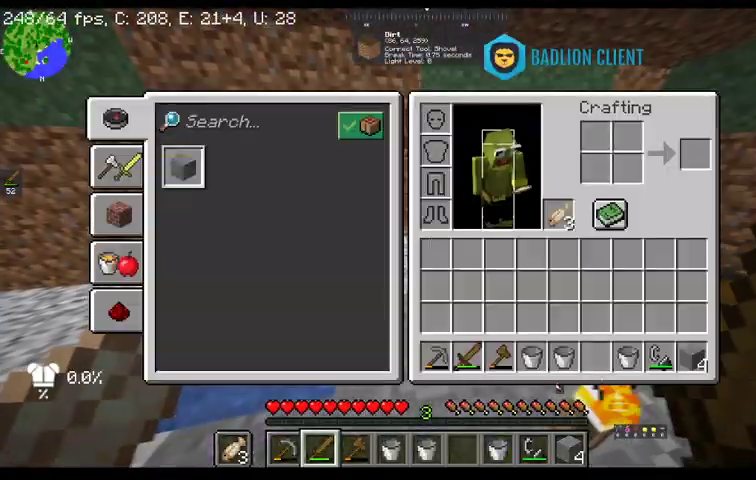
{"keys": [], "mouse": [], "events": []}
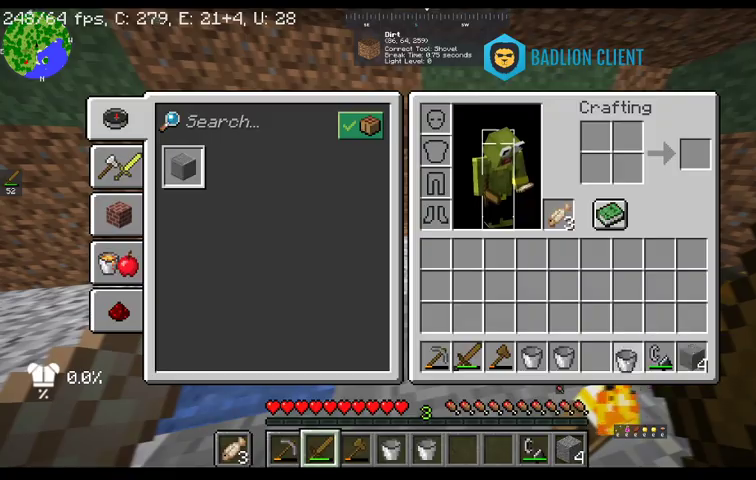
{"keys": [], "mouse": [], "events": []}
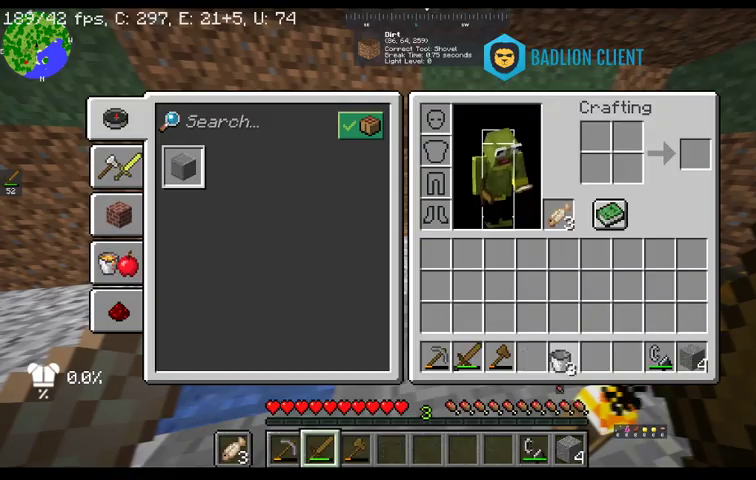
{"keys": [], "mouse": [], "events": []}
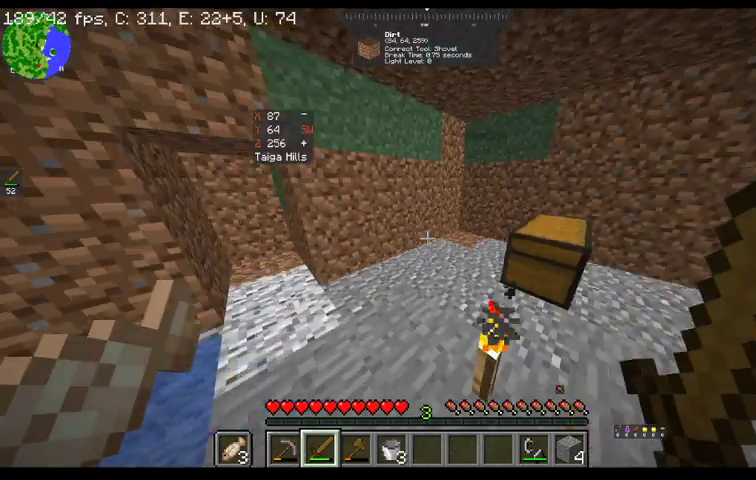
{"keys": ["w"], "mouse": [], "events": [[167, "w", "down"]]}
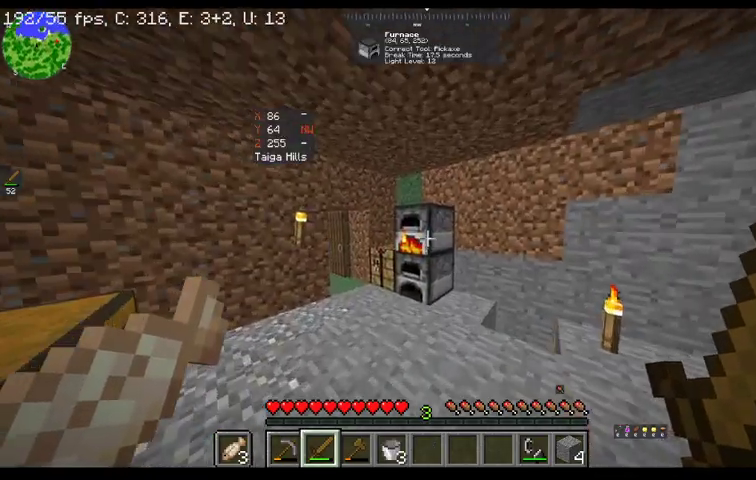
{"keys": ["w"], "mouse": [], "events": [[100, "w", "up"], [467, "w", "down"]]}
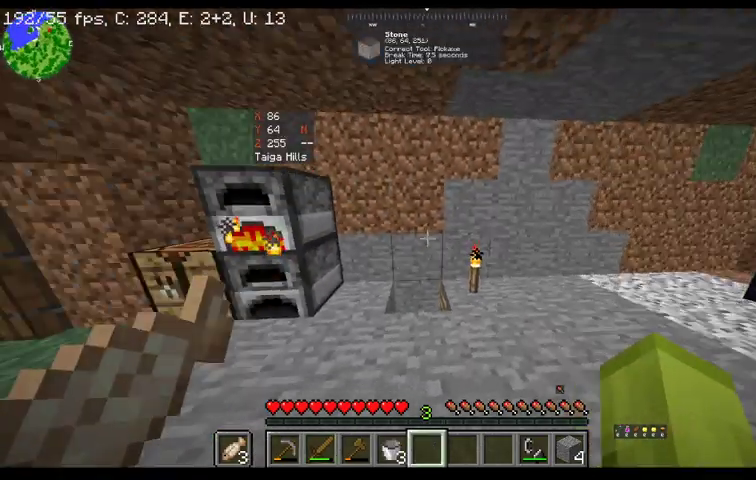
{"keys": [], "mouse": [], "events": [[500, "w", "up"]]}
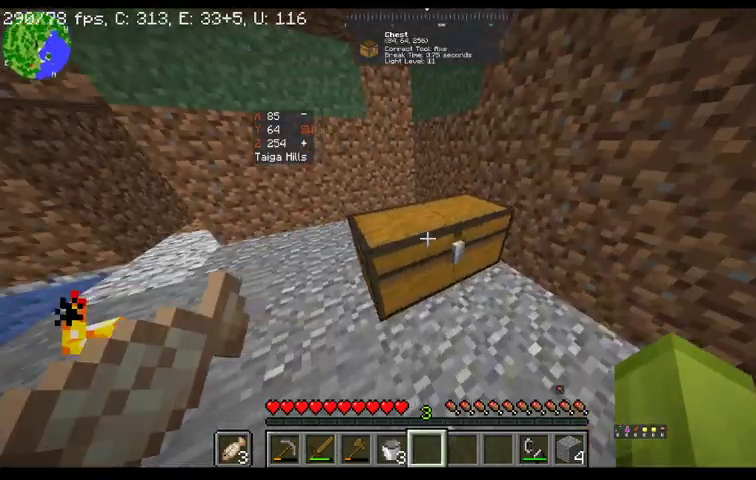
{"keys": [], "mouse": [], "events": [[33, "mouse_right", "down"], [200, "mouse_right", "up"]]}
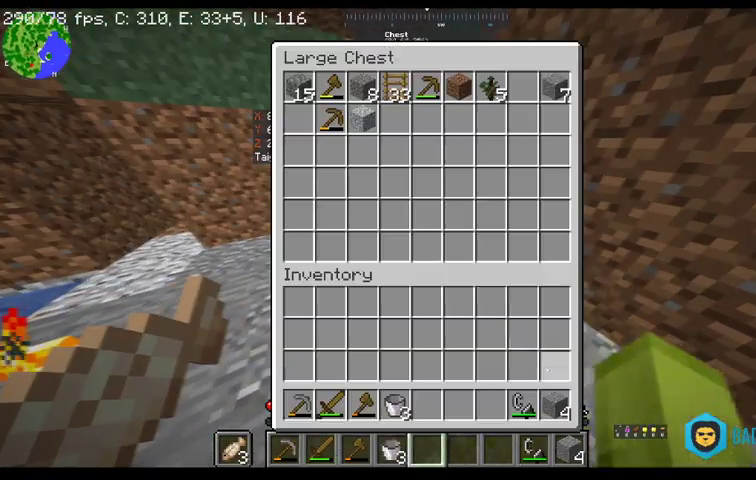
{"keys": [], "mouse": [], "events": []}
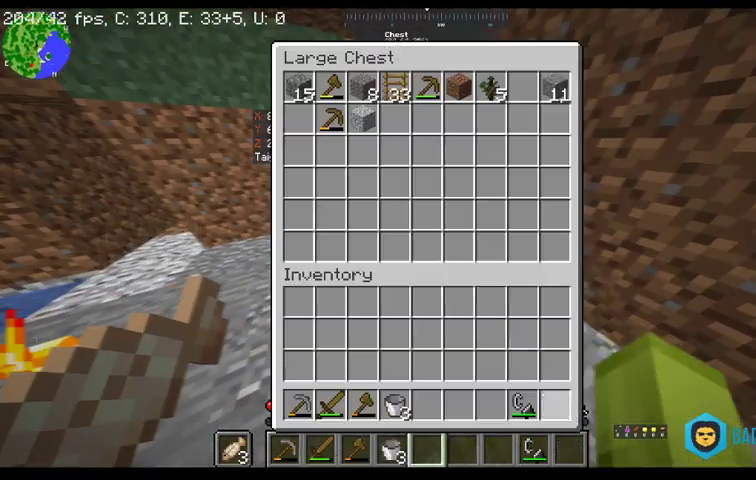
{"keys": [], "mouse": [], "events": []}
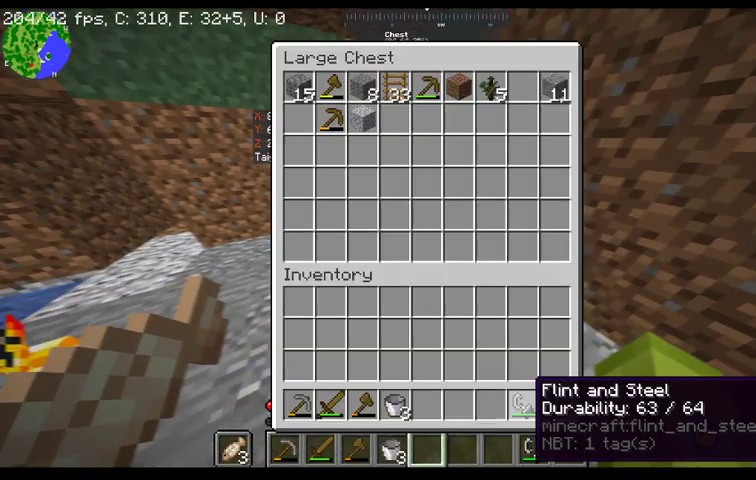
{"keys": [], "mouse": [], "events": []}
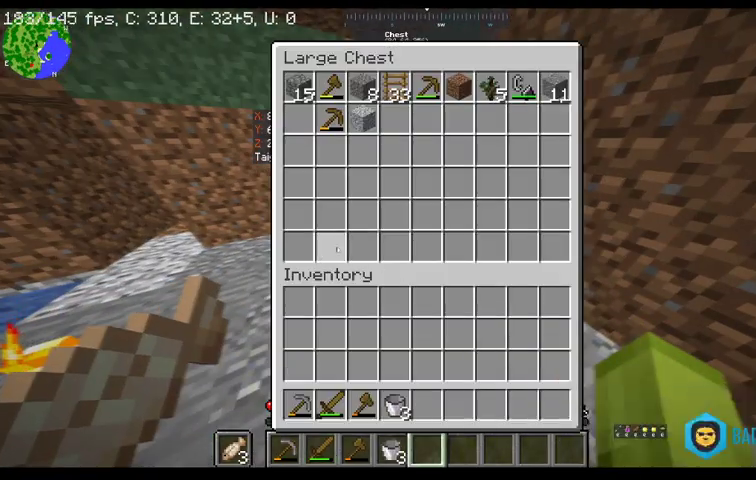
{"keys": [], "mouse": [], "events": []}
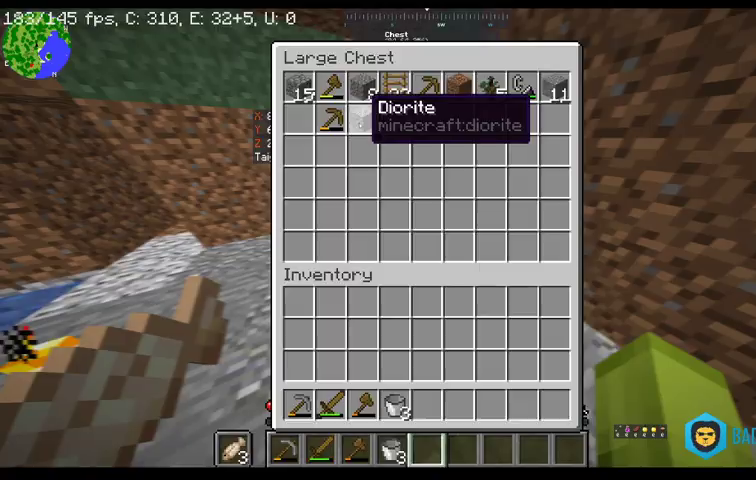
{"keys": [], "mouse": [], "events": []}
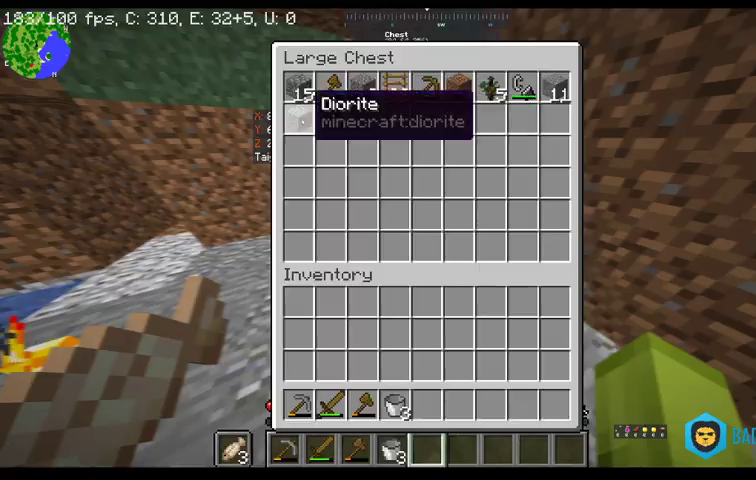
{"keys": ["w"], "mouse": [], "events": [[400, "w", "down"]]}
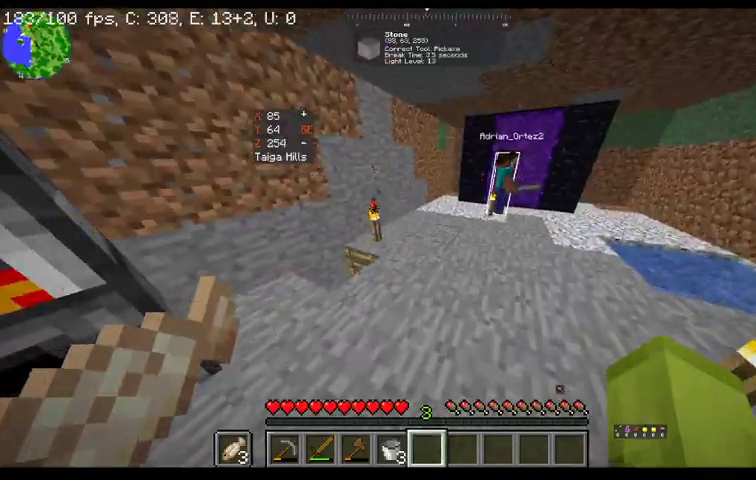
{"keys": [], "mouse": [], "events": [[367, "w", "up"]]}
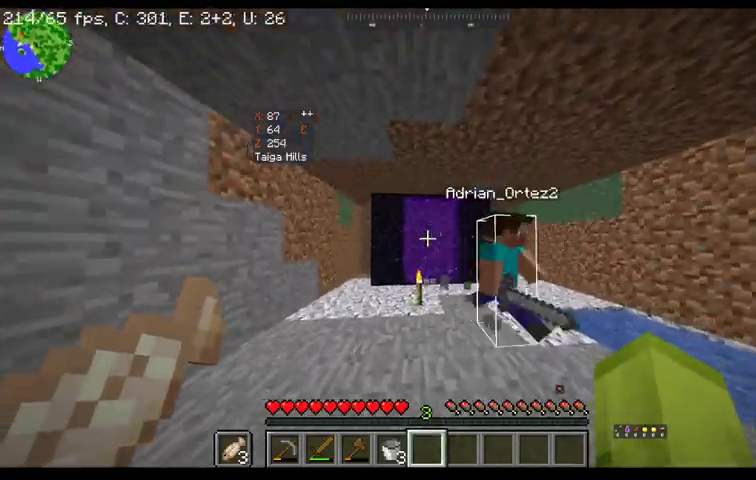
{"keys": [], "mouse": [], "events": []}
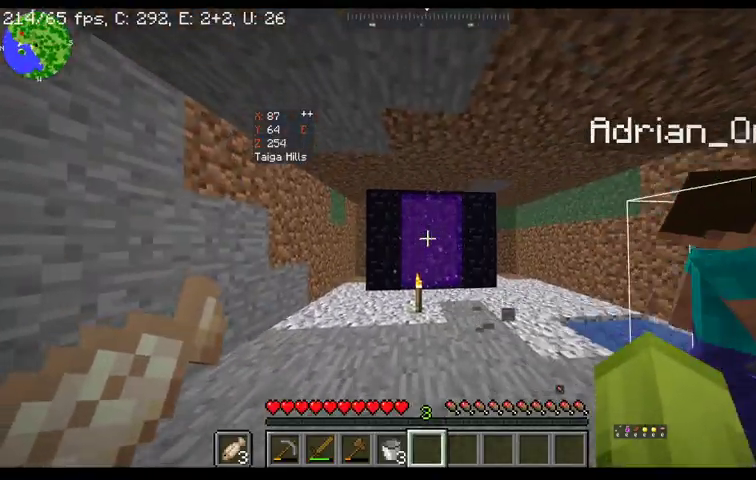
{"keys": ["w"], "mouse": [], "events": [[200, "w", "down"]]}
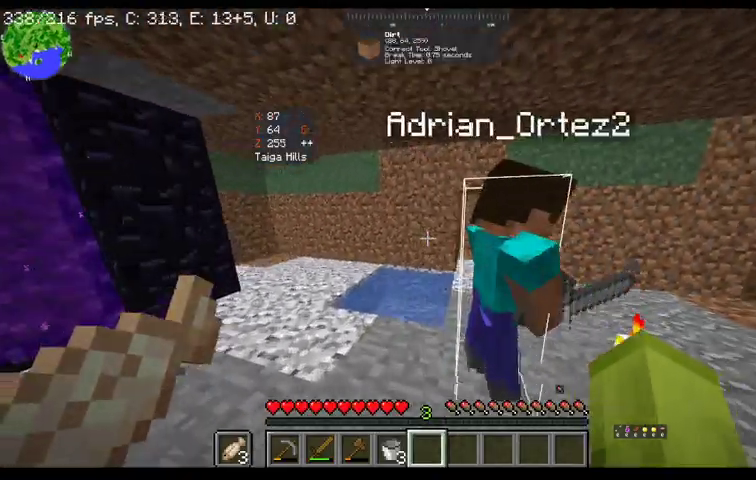
{"keys": ["w"], "mouse": [], "events": [[33, "w", "up"], [333, "w", "down"]]}
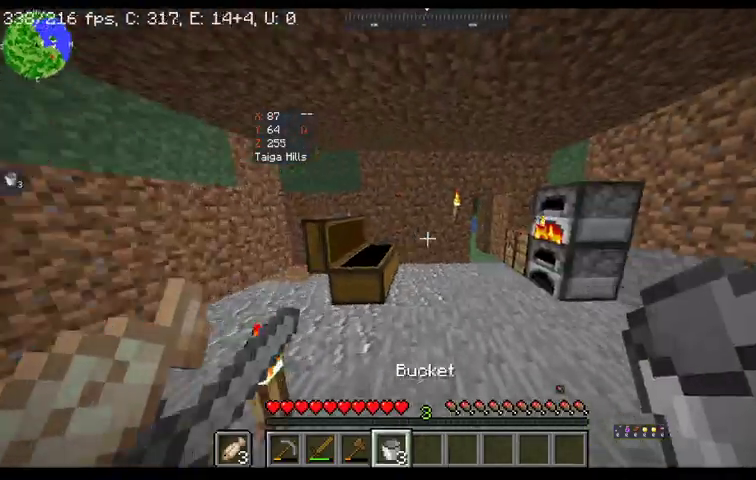
{"keys": [], "mouse": ["right"], "events": [[433, "mouse_right", "down"], [500, "w", "up"]]}
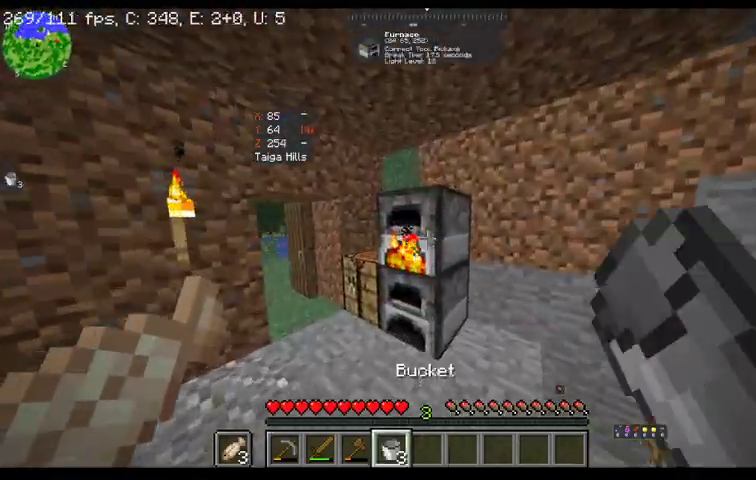
{"keys": [], "mouse": [], "events": [[133, "mouse_right", "up"]]}
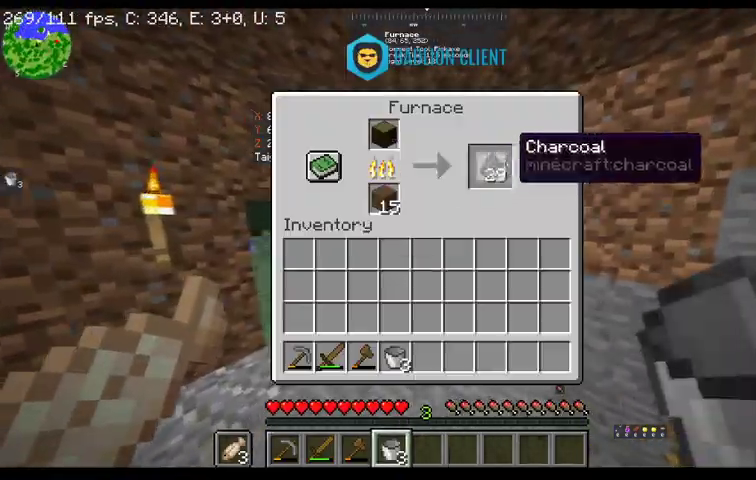
{"keys": [], "mouse": ["right"], "events": [[467, "mouse_right", "down"]]}
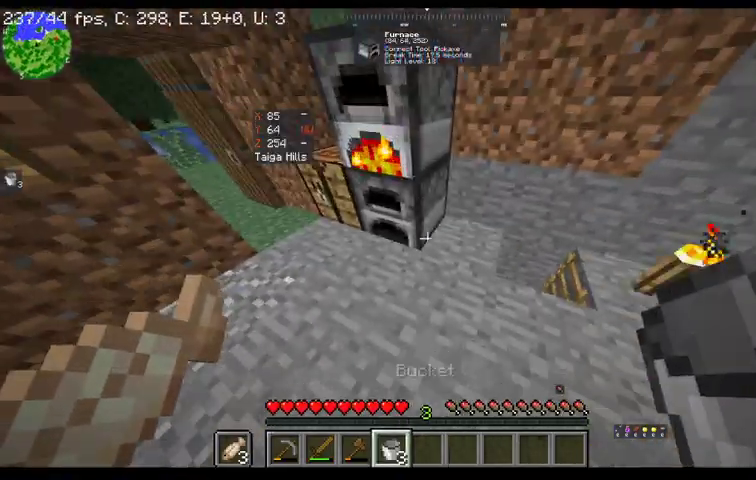
{"keys": [], "mouse": [], "events": [[133, "mouse_right", "up"]]}